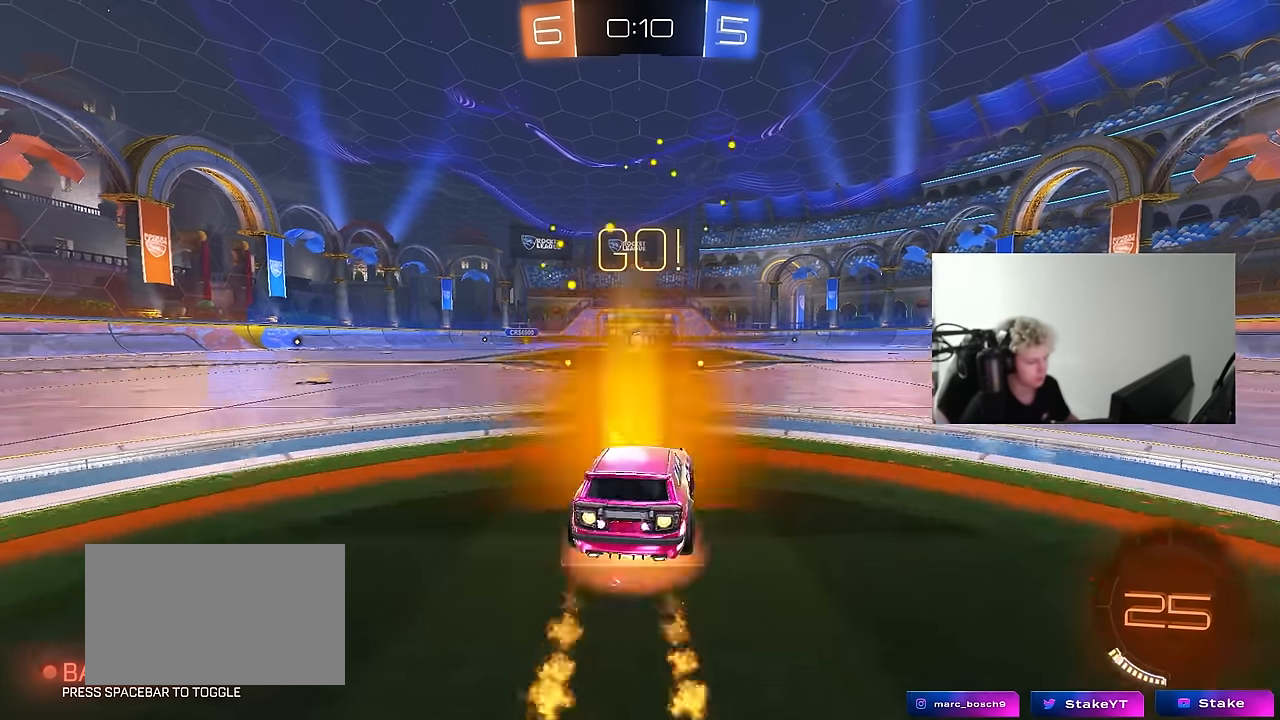
Gameplay with keyboard and mouse; each line is a JSON object with the keys and mouse buttons held at the frame after it. "events" lists presses ("down") and releases ("up") of "1", "2", "3", "4", "5", "a", "alt", "c", "caps_lock", "ctrl", "d", "e", "f", "g", "q", "r", "s", "shift", "space", "t", "tab", "v", "w", "x", "z", "mouse_left", "mouse_wheel" and "mouse_right" between this image and that frame as [ms after this image, input, new state], when the widget could be followed in between. "mouse_left", "mouse_wheel", "mouse_right" = the "left", "wheel", "right" buttons of the "mouse" list. No other keys are recorded. "wheel" means that the mouse wheel is clicked or scrolled. "mouse_move" is the direction in which the mouse moves at that frame (one of eight, or "still"), when it could be read.
{"keys": ["a", "s", "shift"], "mouse": [], "mouse_move": "still", "events": [[33, "d", "up"], [83, "a", "down"], [83, "mouse_right", "up"], [83, "shift", "down"], [117, "mouse_right", "down"], [167, "s", "down"], [167, "w", "up"], [217, "mouse_right", "up"], [450, "mouse_left", "up"]]}
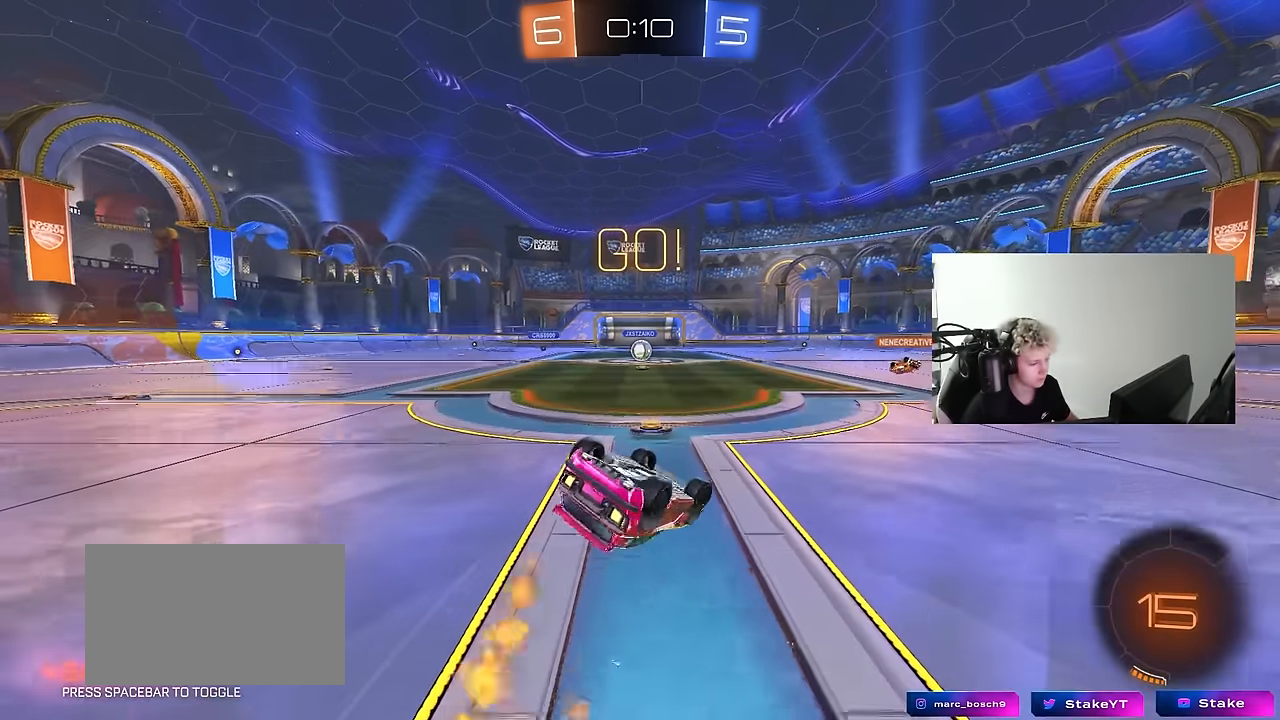
{"keys": [], "mouse": [], "mouse_move": "still", "events": [[100, "s", "up"], [233, "s", "down"], [417, "shift", "up"], [467, "a", "up"], [467, "s", "up"]]}
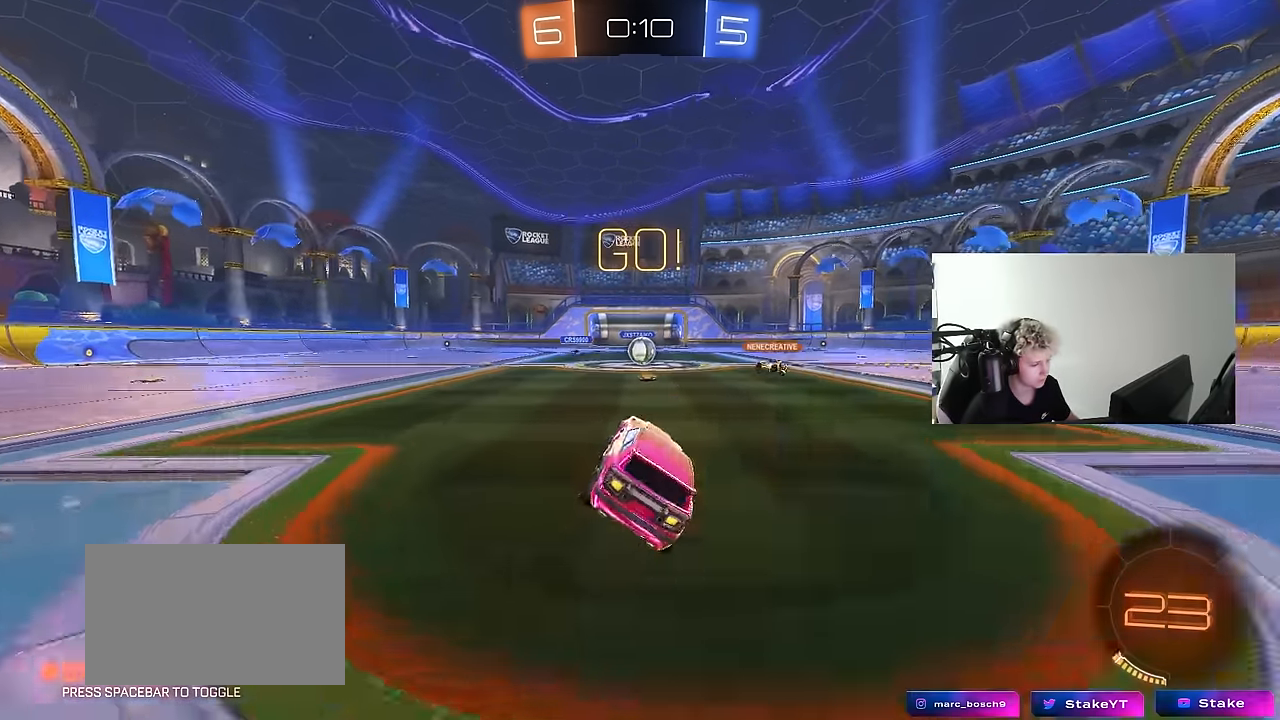
{"keys": ["d", "w"], "mouse": [], "mouse_move": "still", "events": [[250, "w", "down"], [333, "d", "down"], [383, "d", "up"], [483, "d", "down"]]}
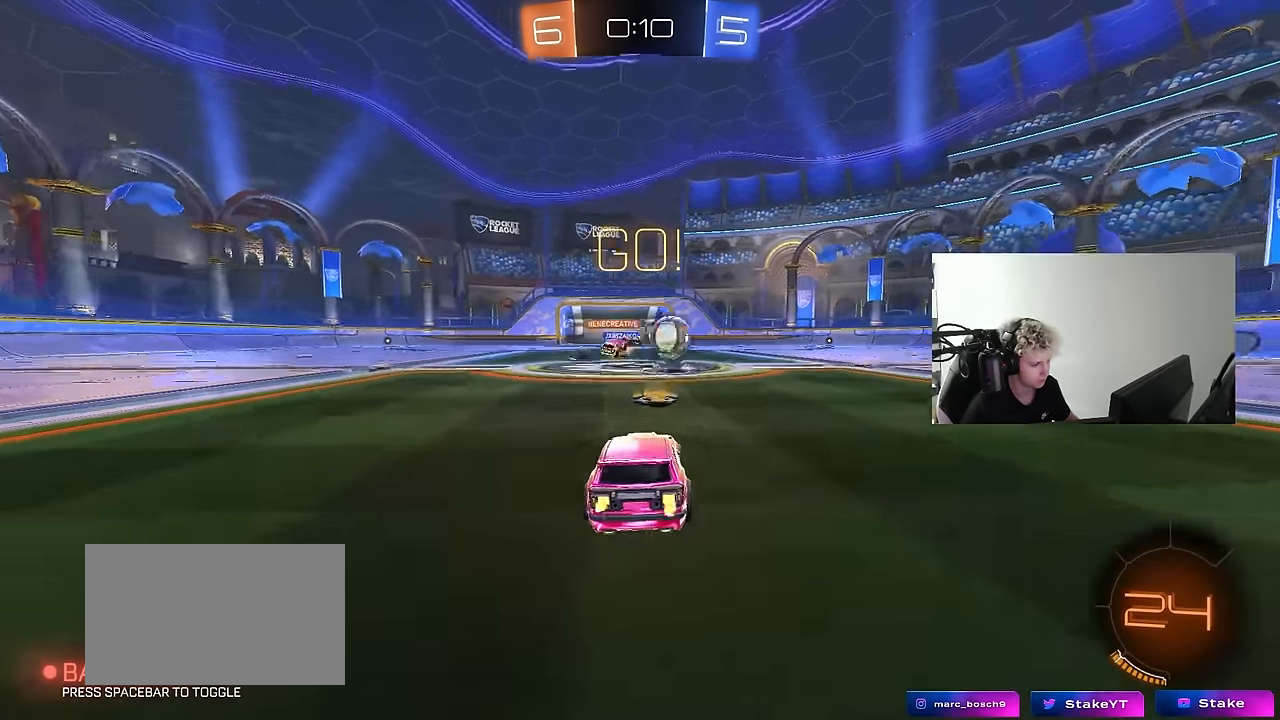
{"keys": ["d", "w"], "mouse": ["left"], "mouse_move": "still", "events": [[33, "mouse_left", "down"]]}
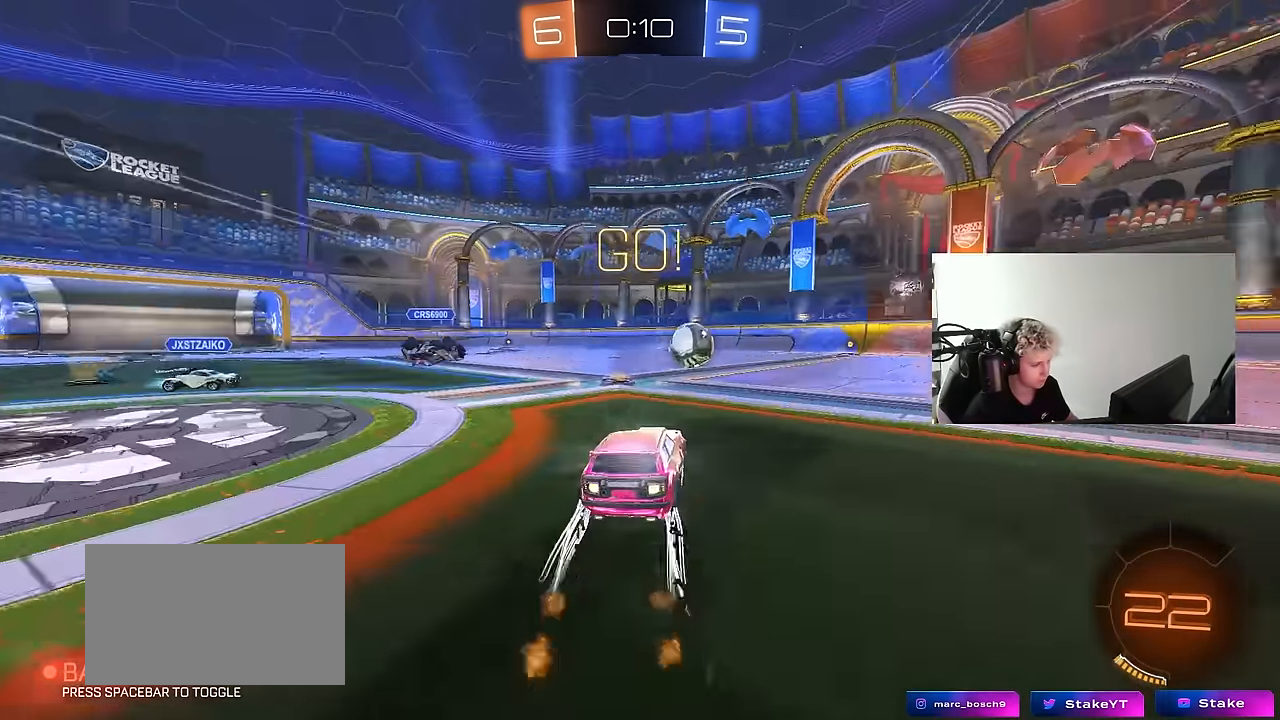
{"keys": ["w"], "mouse": ["left"], "mouse_move": "still", "events": [[83, "d", "up"], [183, "mouse_left", "up"], [333, "d", "down"], [367, "d", "up"], [417, "mouse_left", "down"]]}
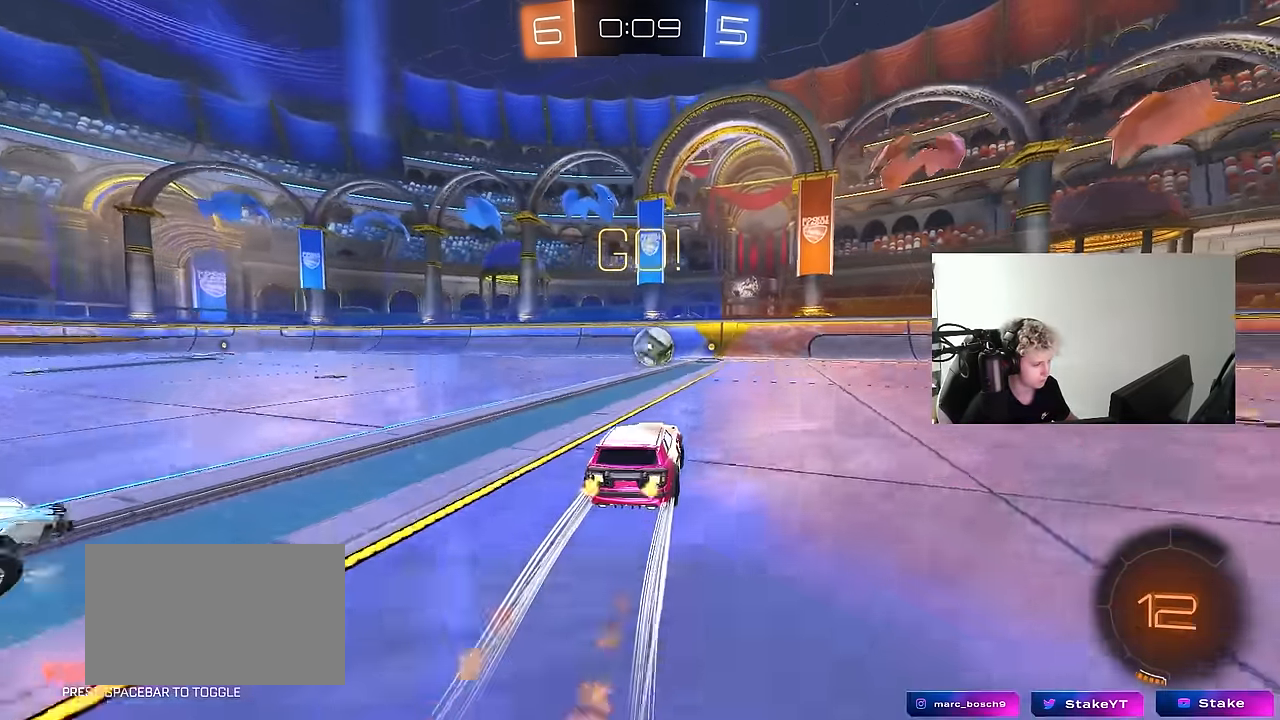
{"keys": ["w"], "mouse": ["left"], "mouse_move": "still", "events": [[100, "mouse_left", "up"], [250, "d", "down"], [300, "d", "up"], [300, "mouse_left", "down"]]}
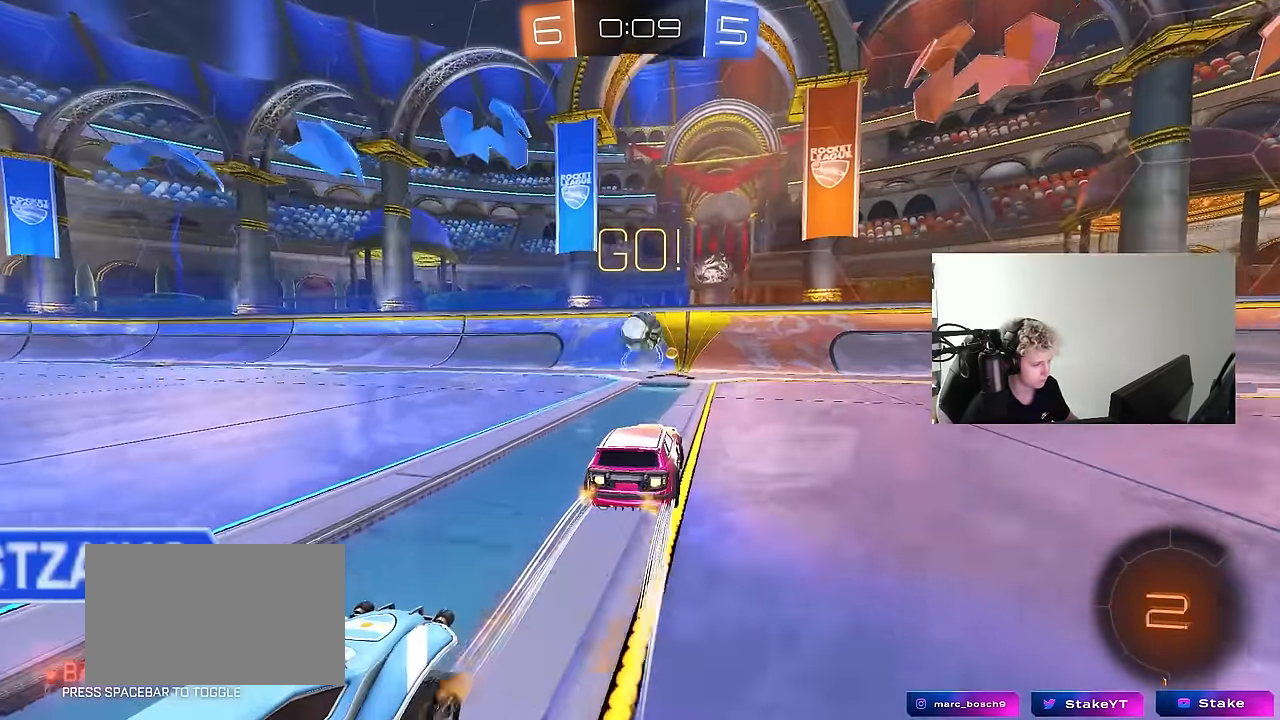
{"keys": ["a", "w"], "mouse": ["left"], "mouse_move": "still", "events": [[33, "d", "down"], [67, "d", "up"], [67, "mouse_left", "up"], [267, "mouse_left", "down"], [450, "a", "down"]]}
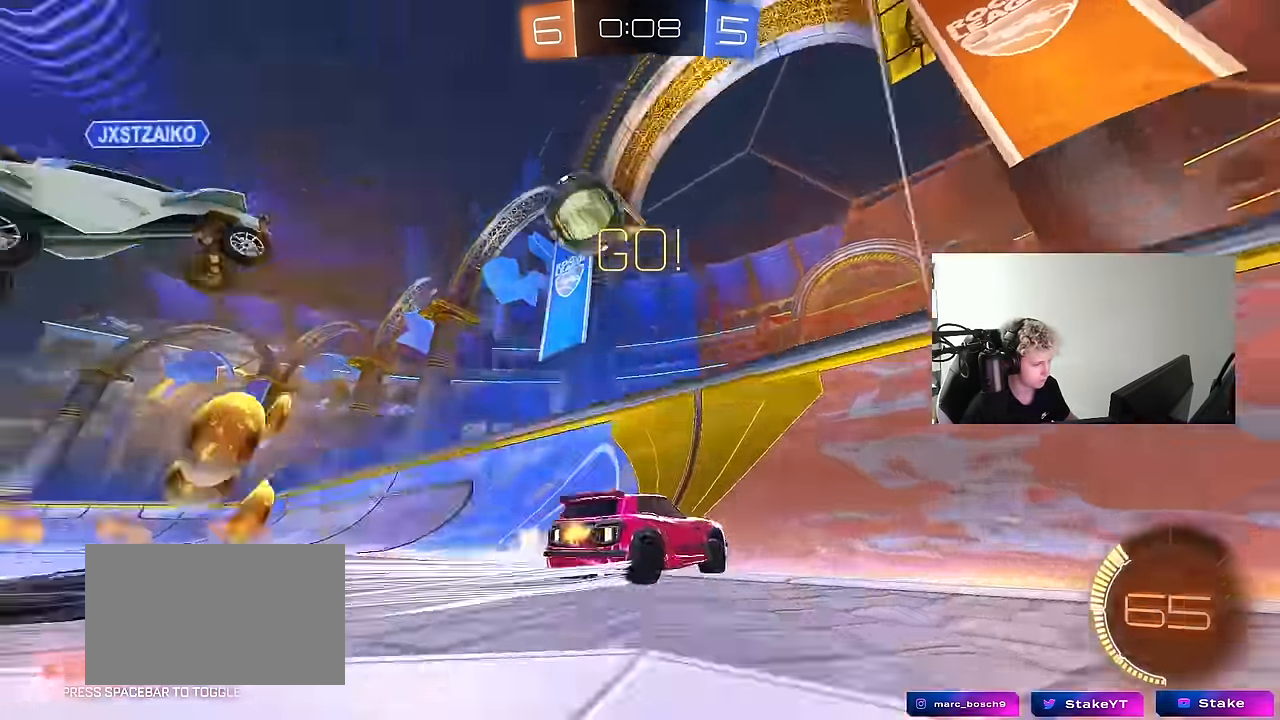
{"keys": ["a", "w"], "mouse": [], "mouse_move": "still", "events": [[50, "a", "up"], [83, "mouse_left", "up"], [183, "d", "down"], [233, "d", "up"], [317, "a", "down"]]}
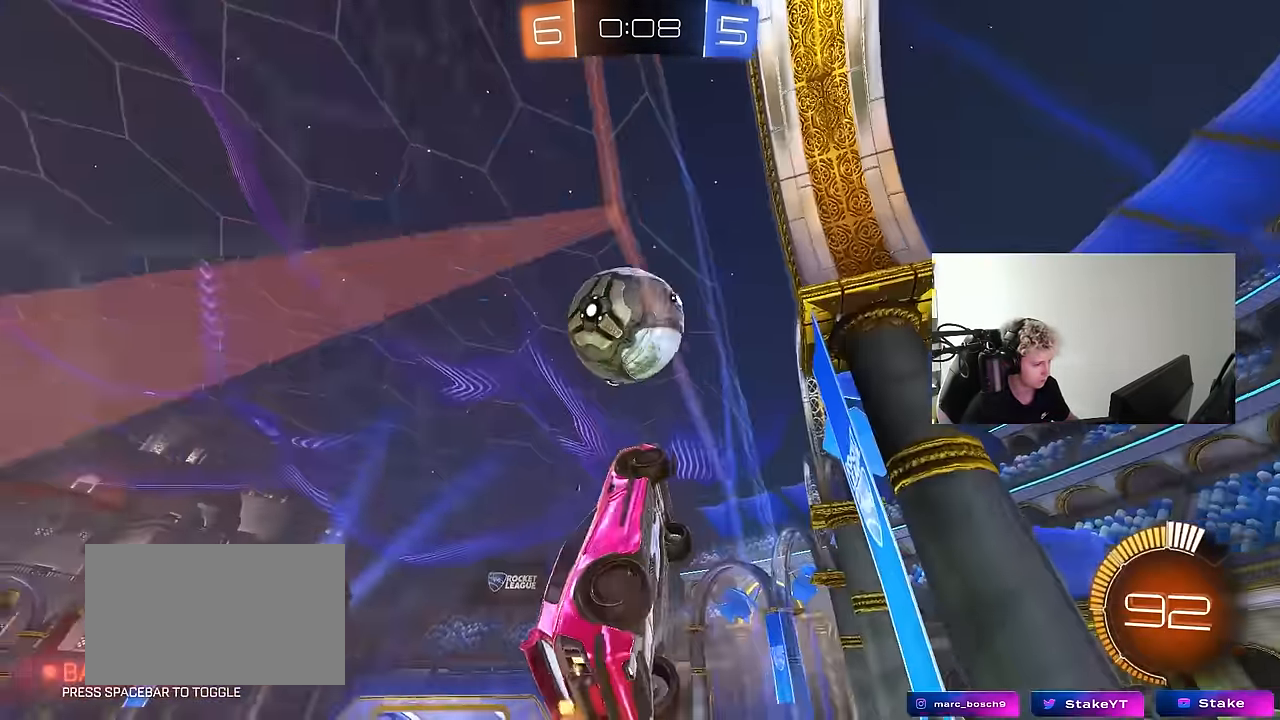
{"keys": ["a", "s"], "mouse": ["right"], "mouse_move": "down-left", "events": [[67, "a", "up"], [67, "d", "down"], [333, "w", "up"], [383, "s", "down"], [483, "a", "down"], [483, "d", "up"], [483, "mouse_right", "down"]]}
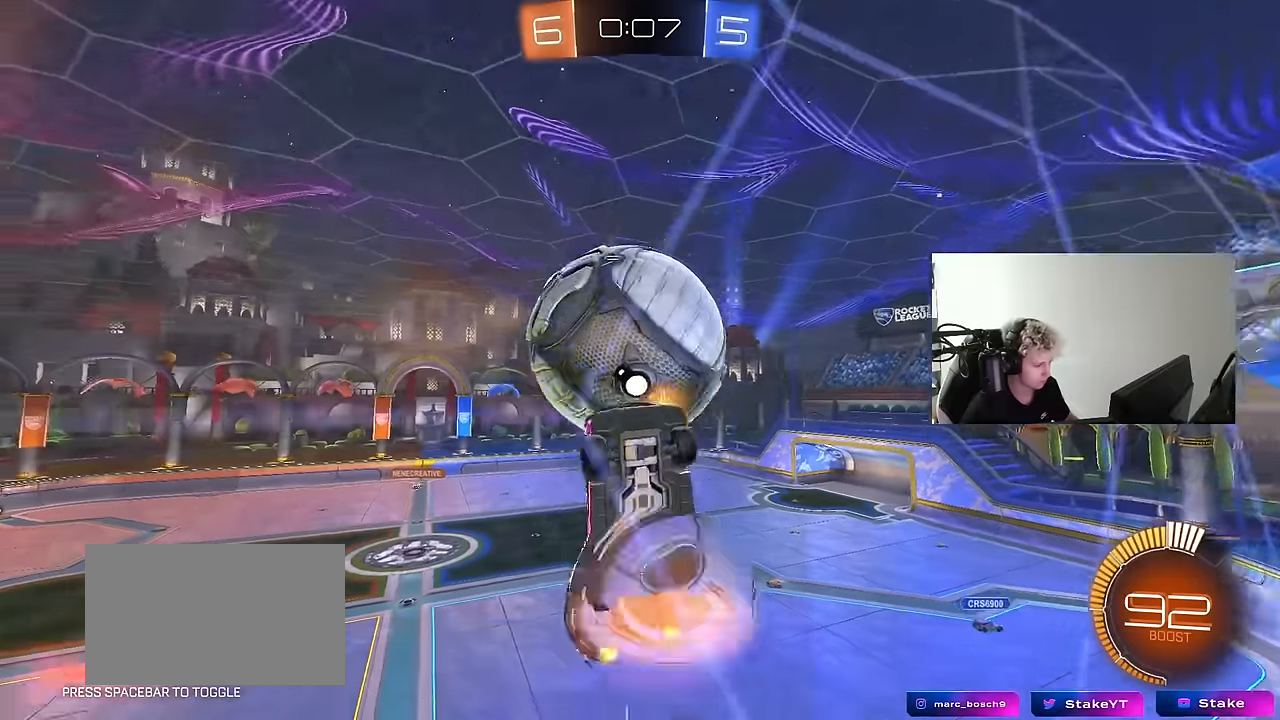
{"keys": ["a", "shift", "w"], "mouse": ["left"], "mouse_move": "still", "events": [[33, "shift", "down"], [167, "mouse_right", "up"], [217, "mouse_left", "down"], [217, "s", "up"], [350, "mouse_left", "up"], [350, "w", "down"], [500, "mouse_left", "down"]]}
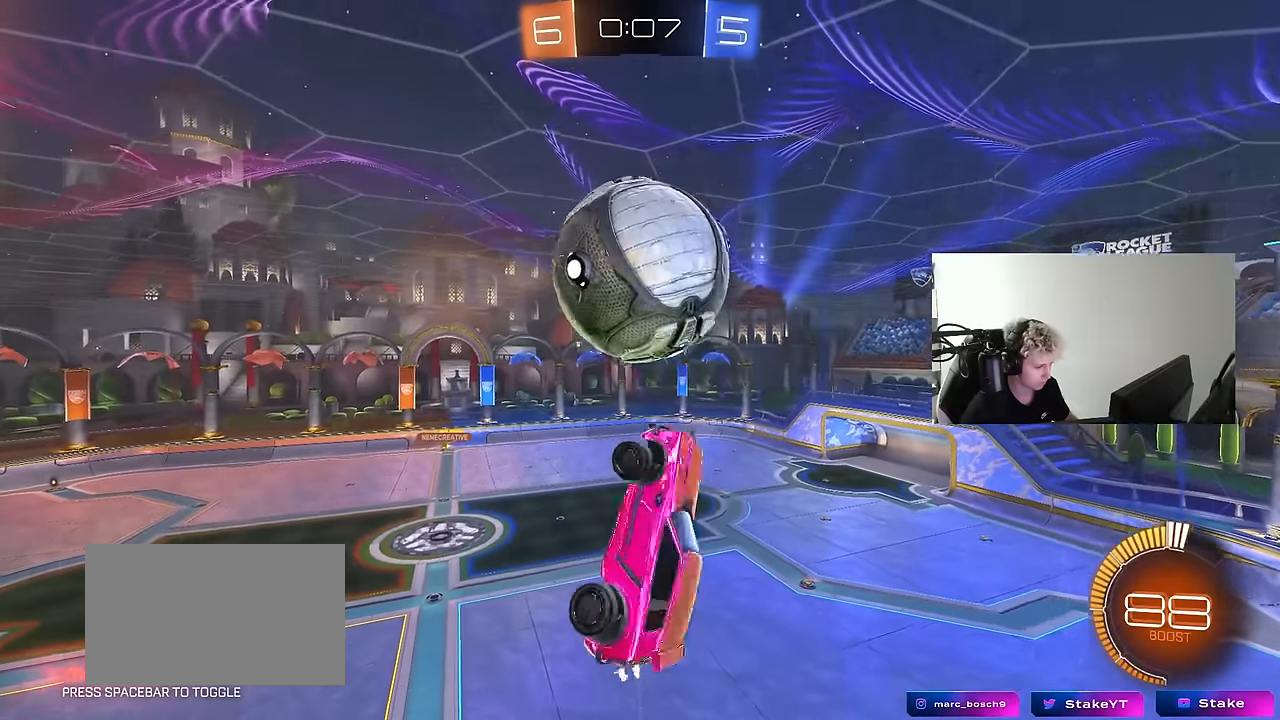
{"keys": ["a"], "mouse": [], "mouse_move": "still", "events": [[83, "a", "up"], [83, "d", "down"], [83, "shift", "up"], [83, "w", "up"], [133, "mouse_left", "up"], [183, "mouse_left", "down"], [233, "d", "up"], [317, "a", "down"], [467, "mouse_left", "up"]]}
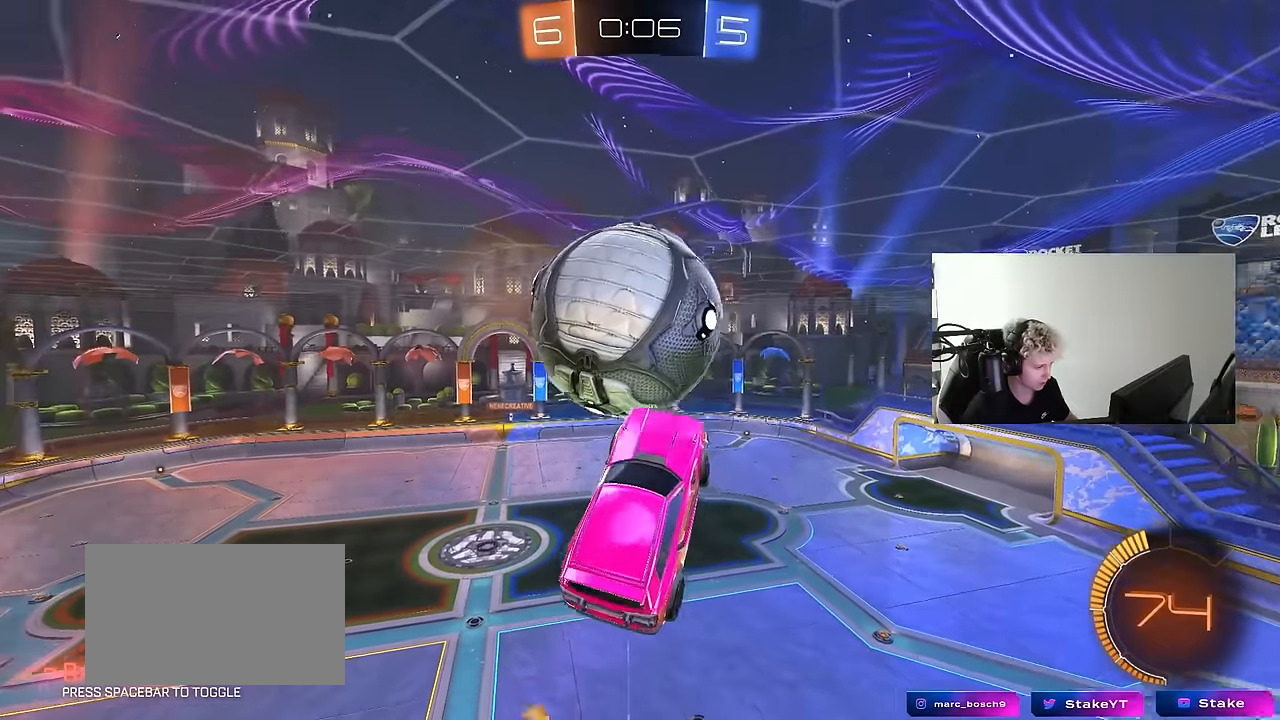
{"keys": ["a", "shift"], "mouse": ["left"], "mouse_move": "down-left", "events": [[17, "w", "down"], [50, "mouse_right", "down"], [50, "shift", "down"], [100, "s", "down"], [150, "mouse_left", "down"], [150, "w", "up"], [250, "mouse_right", "up"], [483, "s", "up"]]}
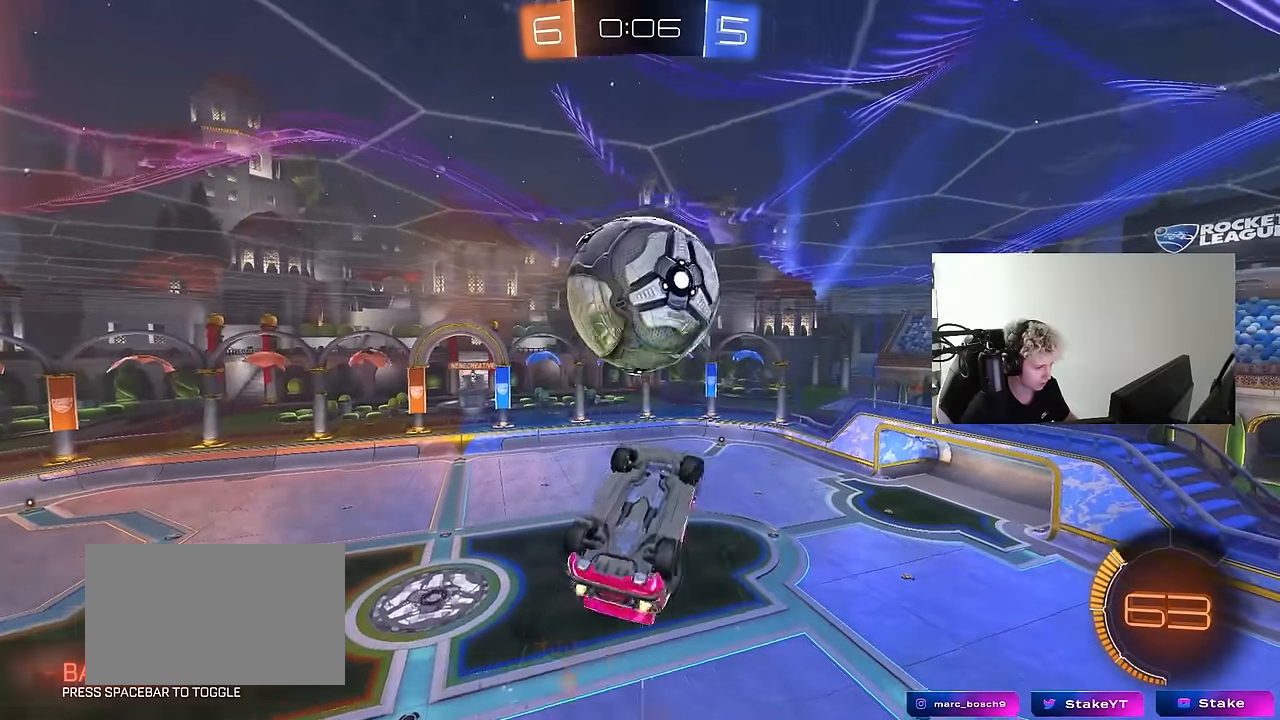
{"keys": ["a"], "mouse": ["left"], "mouse_move": "still", "events": [[83, "s", "down"], [350, "shift", "up"], [500, "s", "up"]]}
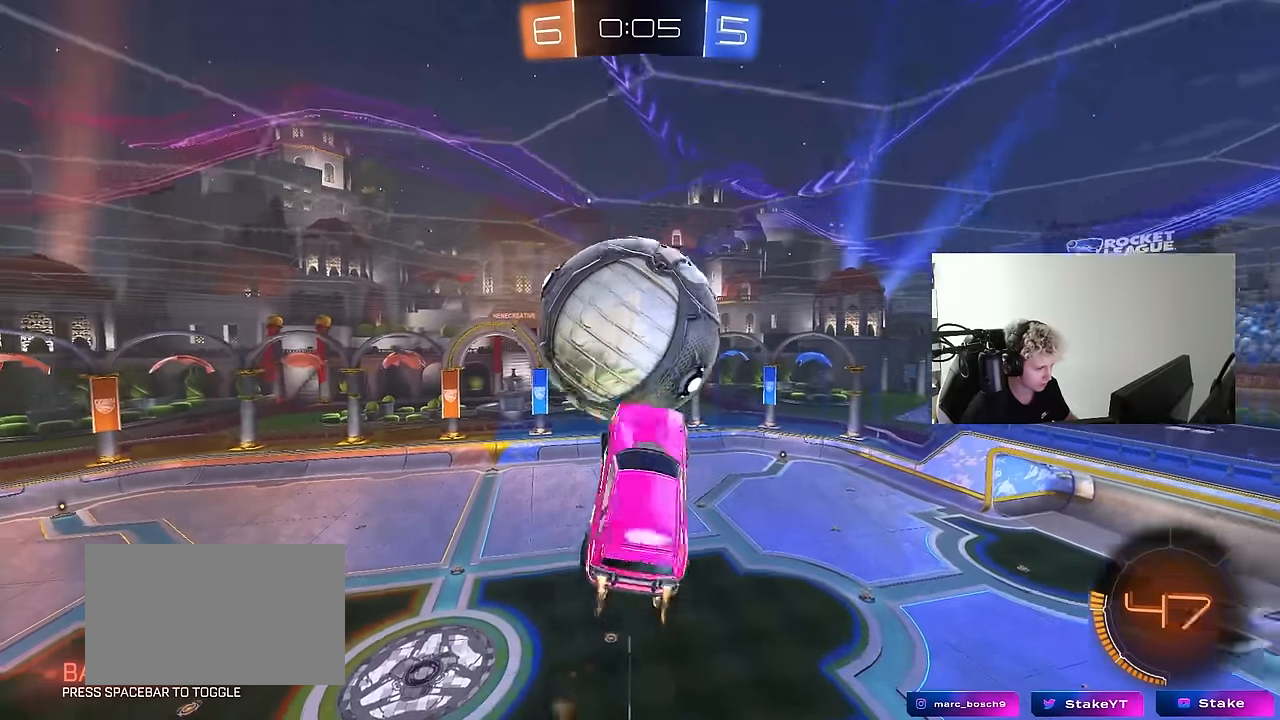
{"keys": [], "mouse": [], "mouse_move": "still", "events": [[50, "a", "up"], [50, "d", "down"], [50, "mouse_left", "up"], [50, "s", "down"], [183, "a", "down"], [183, "d", "up"], [233, "s", "up"], [233, "shift", "down"], [283, "a", "up"], [283, "mouse_left", "down"], [317, "d", "down"], [317, "shift", "up"], [317, "w", "down"], [367, "d", "up"], [417, "mouse_left", "up"], [467, "w", "up"]]}
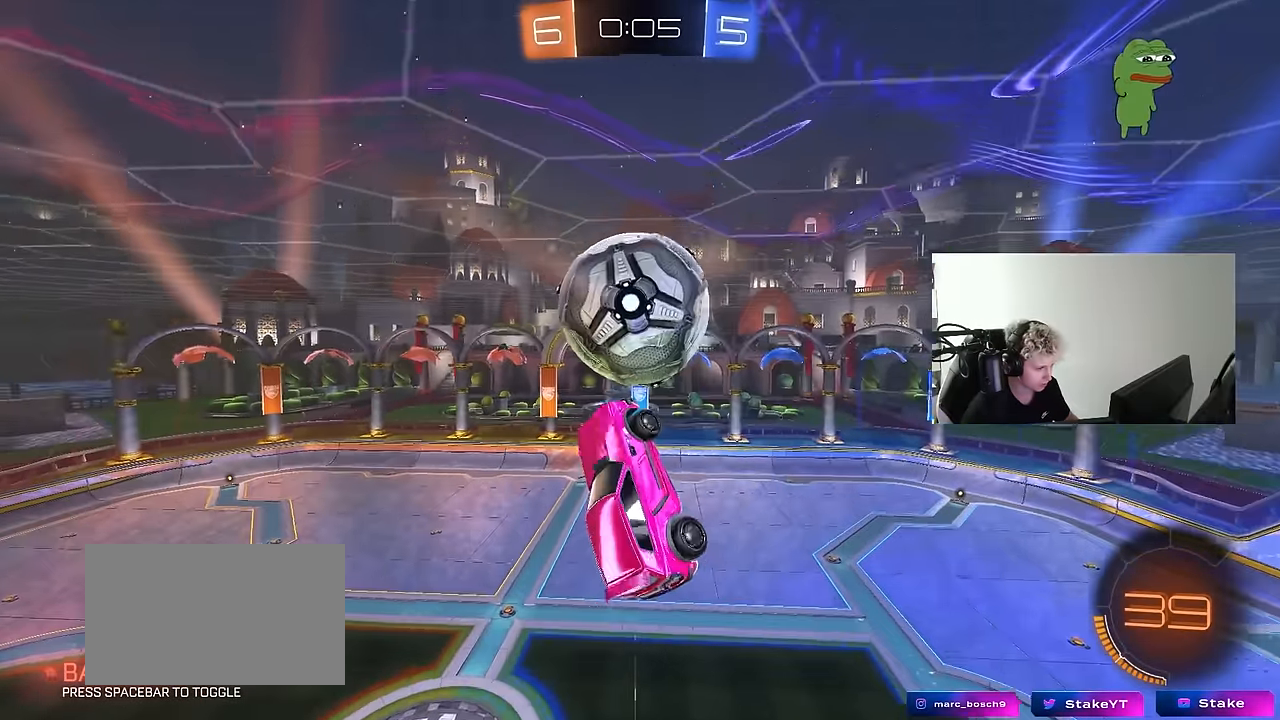
{"keys": ["d"], "mouse": [], "mouse_move": "still", "events": [[17, "a", "down"], [17, "shift", "down"], [100, "shift", "up"], [200, "mouse_left", "down"], [250, "a", "up"], [250, "d", "down"], [250, "s", "down"], [300, "mouse_left", "up"], [300, "s", "up"], [383, "shift", "down"], [483, "shift", "up"]]}
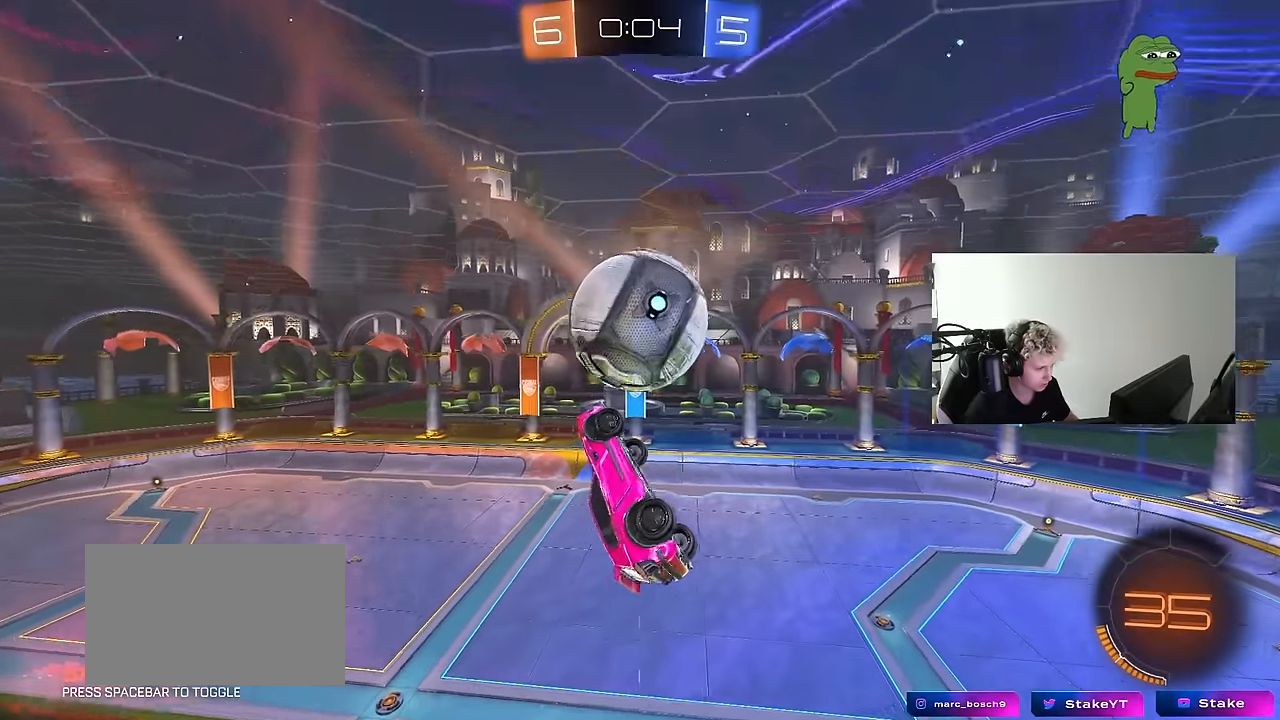
{"keys": ["d"], "mouse": ["left"], "mouse_move": "still", "events": [[33, "a", "down"], [33, "d", "up"], [83, "w", "down"], [117, "mouse_left", "down"], [217, "w", "up"], [317, "mouse_left", "up"], [317, "shift", "down"], [450, "a", "up"], [450, "mouse_left", "down"], [450, "shift", "up"], [500, "d", "down"]]}
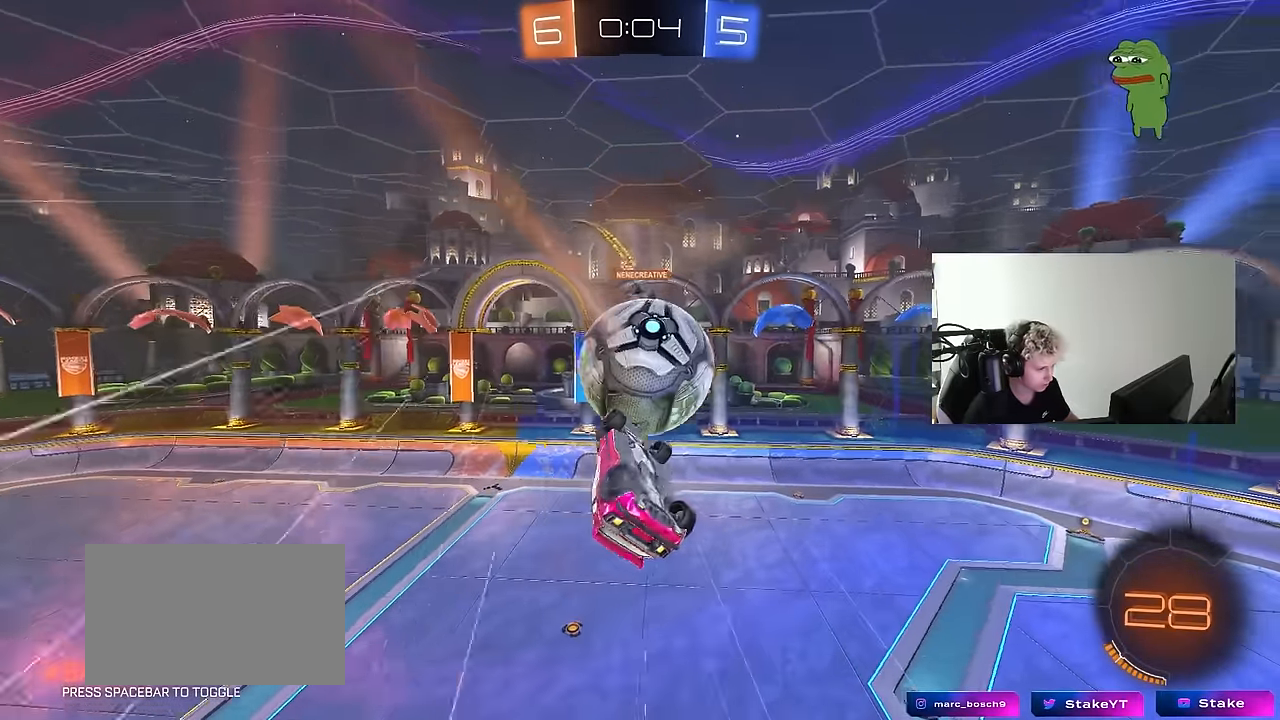
{"keys": ["a", "shift"], "mouse": ["left"], "mouse_move": "still", "events": [[33, "d", "up"], [83, "a", "down"], [83, "mouse_left", "up"], [133, "mouse_left", "down"], [133, "w", "down"], [183, "shift", "down"], [233, "w", "up"], [283, "s", "down"], [417, "s", "up"]]}